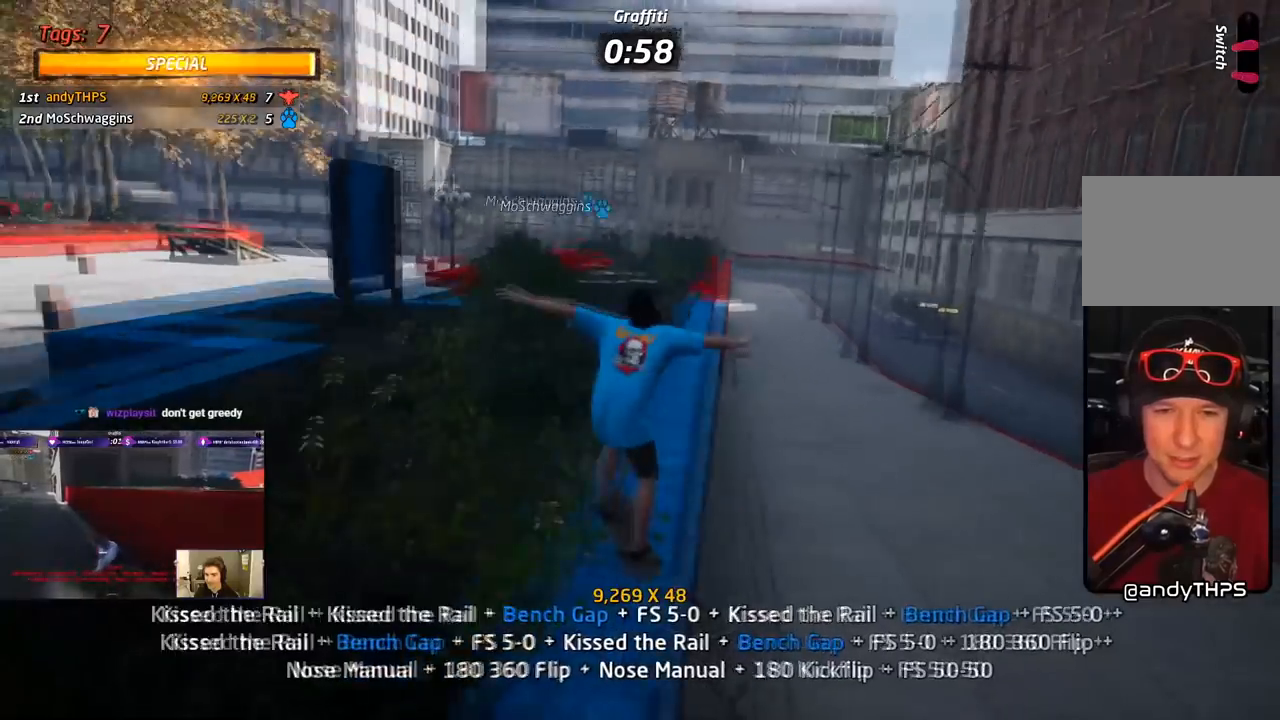
Gameplay with a controller (PlayStation layout); each line is a JSON object with the inputs held at the frame after it. "events" lists button and stick changes between this image and that frame as [ms after this image, input, new state], when the widget could be followed in between. Not read: left_stick.
{"buttons": ["CROSS", "DPAD_UP"], "right_stick": "center", "events": [[17, "SQUARE", "up"], [83, "DPAD_DOWN", "up"], [83, "DPAD_LEFT", "up"], [150, "DPAD_UP", "down"], [250, "DPAD_UP", "up"], [300, "DPAD_DOWN", "down"], [317, "L1", "up"], [400, "DPAD_DOWN", "up"], [450, "DPAD_UP", "down"]]}
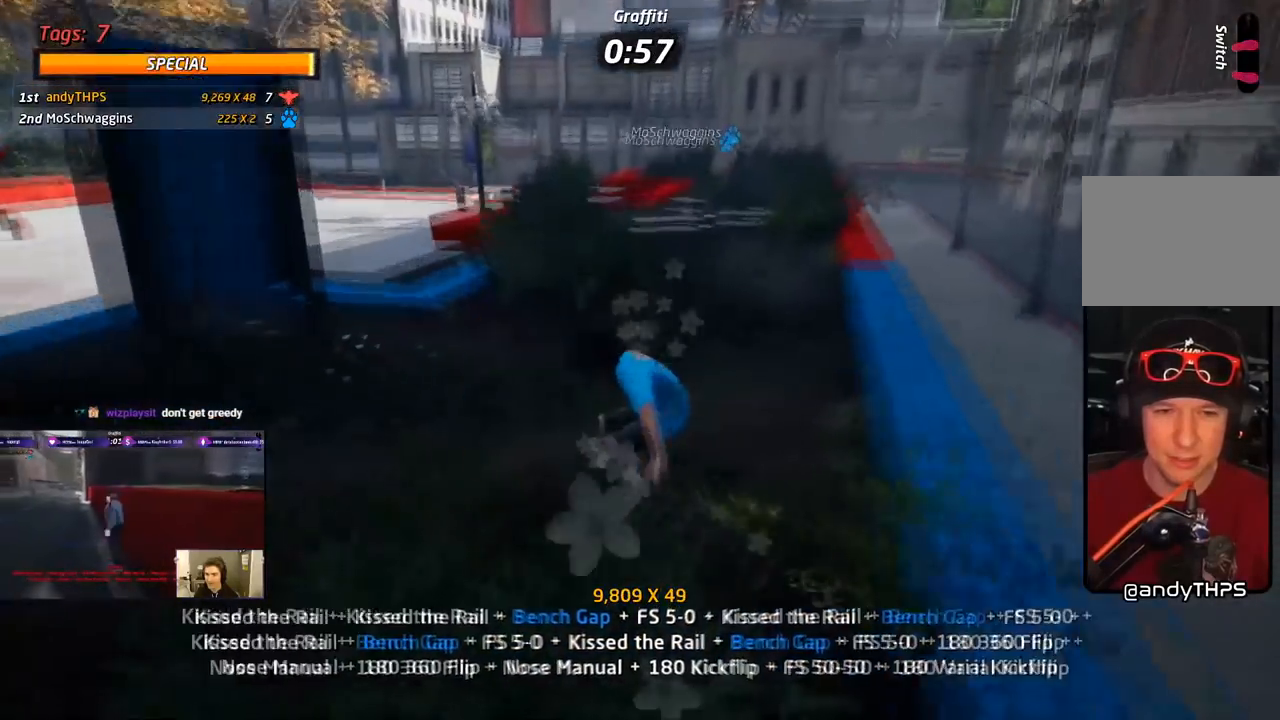
{"buttons": ["SQUARE", "L1", "DPAD_DOWN", "DPAD_LEFT"], "right_stick": "center", "events": [[50, "DPAD_UP", "up"], [83, "DPAD_DOWN", "down"], [133, "DPAD_LEFT", "down"], [233, "SQUARE", "down"], [250, "L1", "down"], [267, "CROSS", "up"], [350, "SQUARE", "up"], [400, "SQUARE", "down"]]}
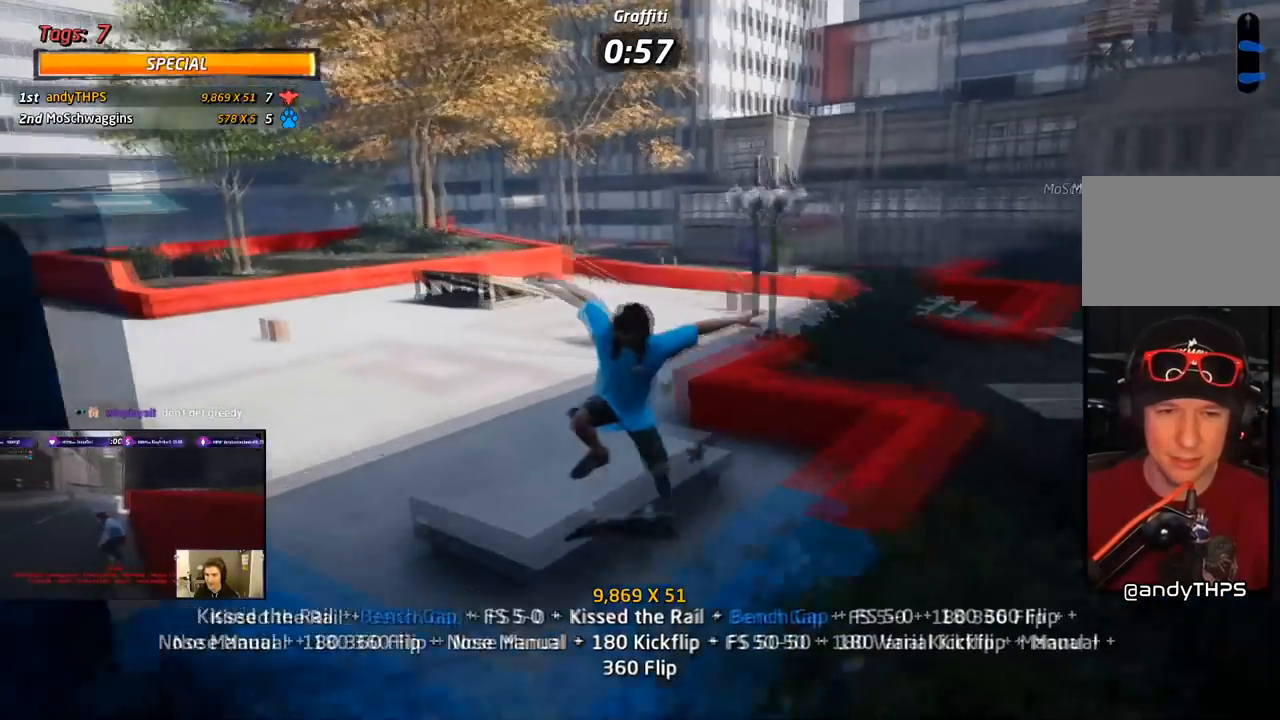
{"buttons": ["CROSS", "DPAD_UP"], "right_stick": "center", "events": [[50, "CROSS", "down"], [67, "DPAD_DOWN", "up"], [83, "DPAD_LEFT", "up"], [100, "DPAD_LEFT", "down"], [117, "DPAD_LEFT", "up"], [133, "SQUARE", "up"], [150, "L1", "up"], [217, "DPAD_DOWN", "down"], [333, "DPAD_DOWN", "up"], [367, "DPAD_DOWN", "down"], [450, "DPAD_DOWN", "up"], [483, "DPAD_UP", "down"]]}
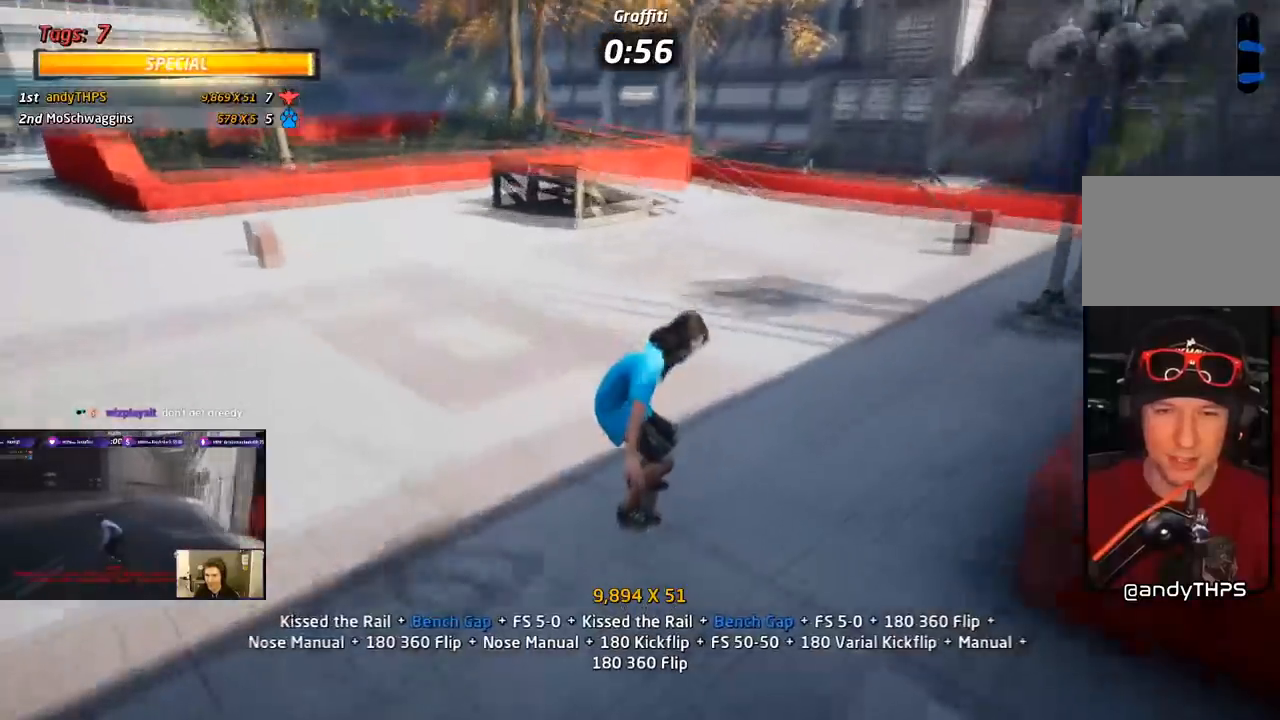
{"buttons": ["SQUARE", "R1", "DPAD_RIGHT"], "right_stick": "center", "events": [[133, "DPAD_RIGHT", "down"], [150, "DPAD_DOWN", "down"], [167, "DPAD_UP", "up"], [200, "SQUARE", "down"], [250, "CROSS", "up"], [250, "R1", "down"], [500, "DPAD_DOWN", "up"]]}
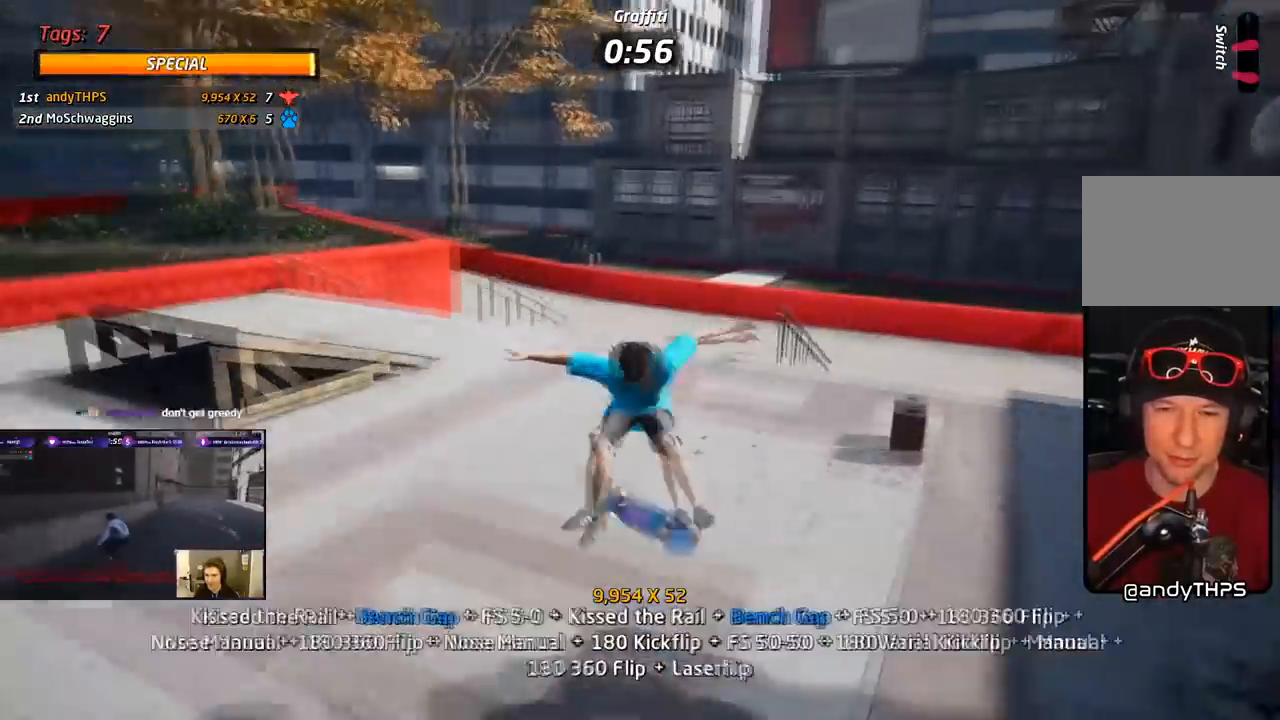
{"buttons": ["CROSS", "DPAD_DOWN", "DPAD_RIGHT"], "right_stick": "center", "events": [[17, "DPAD_RIGHT", "up"], [67, "CROSS", "down"], [83, "SQUARE", "up"], [100, "DPAD_DOWN", "down"], [167, "R1", "up"], [200, "DPAD_DOWN", "up"], [250, "DPAD_UP", "down"], [417, "DPAD_RIGHT", "down"], [467, "DPAD_UP", "up"], [483, "DPAD_DOWN", "down"]]}
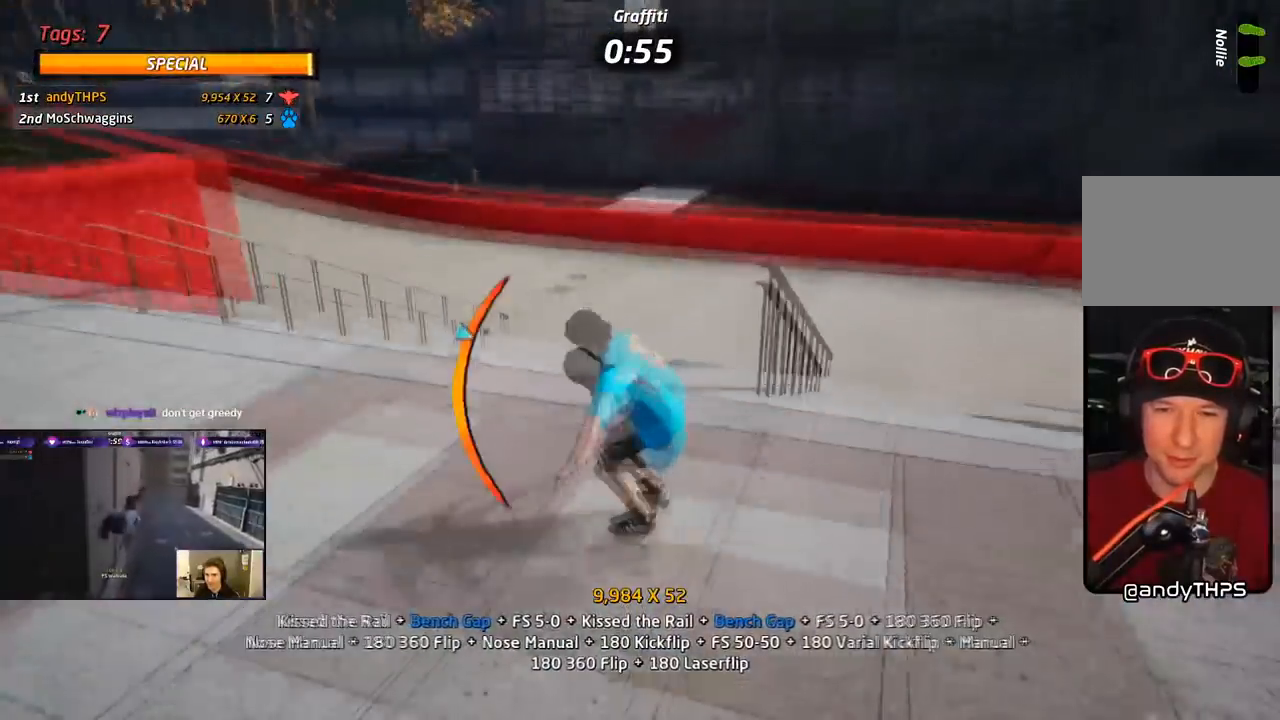
{"buttons": ["CROSS", "DPAD_UP"], "right_stick": "center", "events": [[100, "CROSS", "up"], [100, "DPAD_DOWN", "up"], [100, "TRIANGLE", "down"], [117, "DPAD_UP", "down"], [183, "DPAD_RIGHT", "up"], [250, "DPAD_UP", "up"], [383, "CROSS", "down"], [400, "TRIANGLE", "up"], [450, "DPAD_UP", "down"]]}
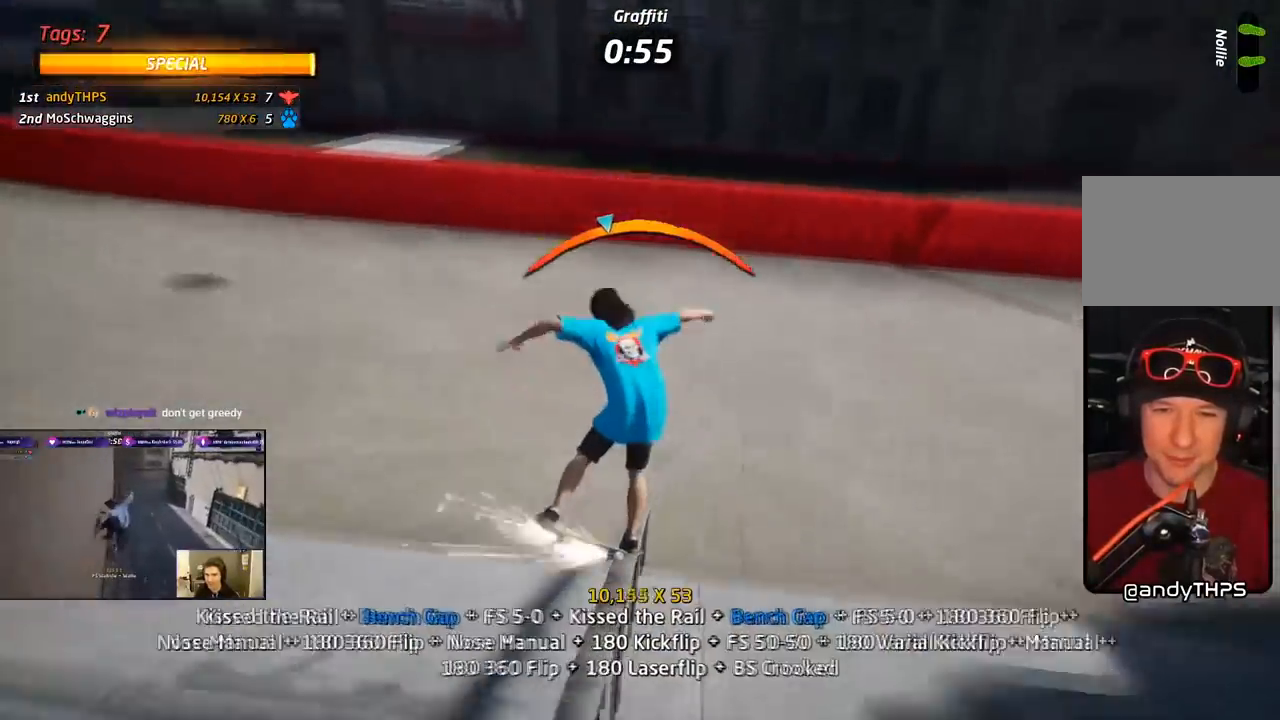
{"buttons": ["CROSS"], "right_stick": "center", "events": [[50, "DPAD_UP", "up"], [133, "DPAD_DOWN", "down"], [233, "DPAD_DOWN", "up"], [233, "DPAD_UP", "down"], [383, "DPAD_UP", "up"]]}
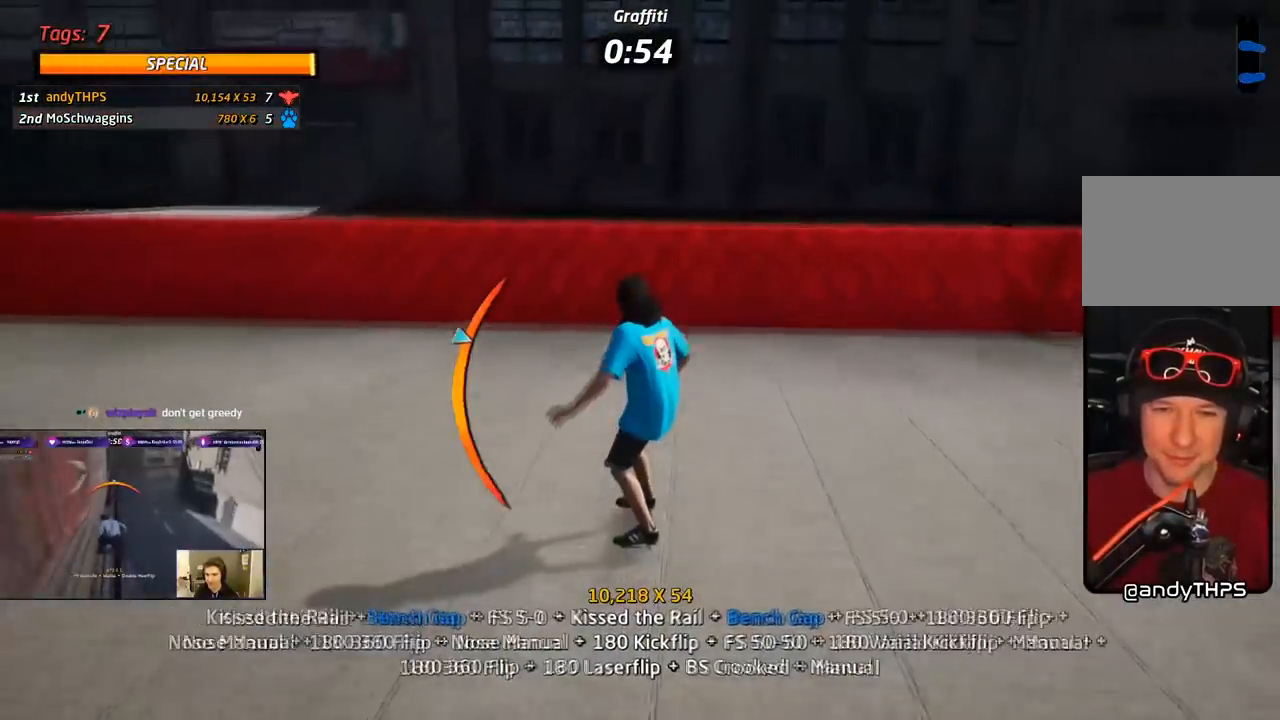
{"buttons": ["TRIANGLE", "DPAD_DOWN", "DPAD_LEFT"], "right_stick": "center", "events": [[67, "DPAD_LEFT", "down"], [83, "DPAD_UP", "down"], [267, "DPAD_DOWN", "down"], [267, "DPAD_UP", "up"], [400, "TRIANGLE", "down"], [417, "CROSS", "up"]]}
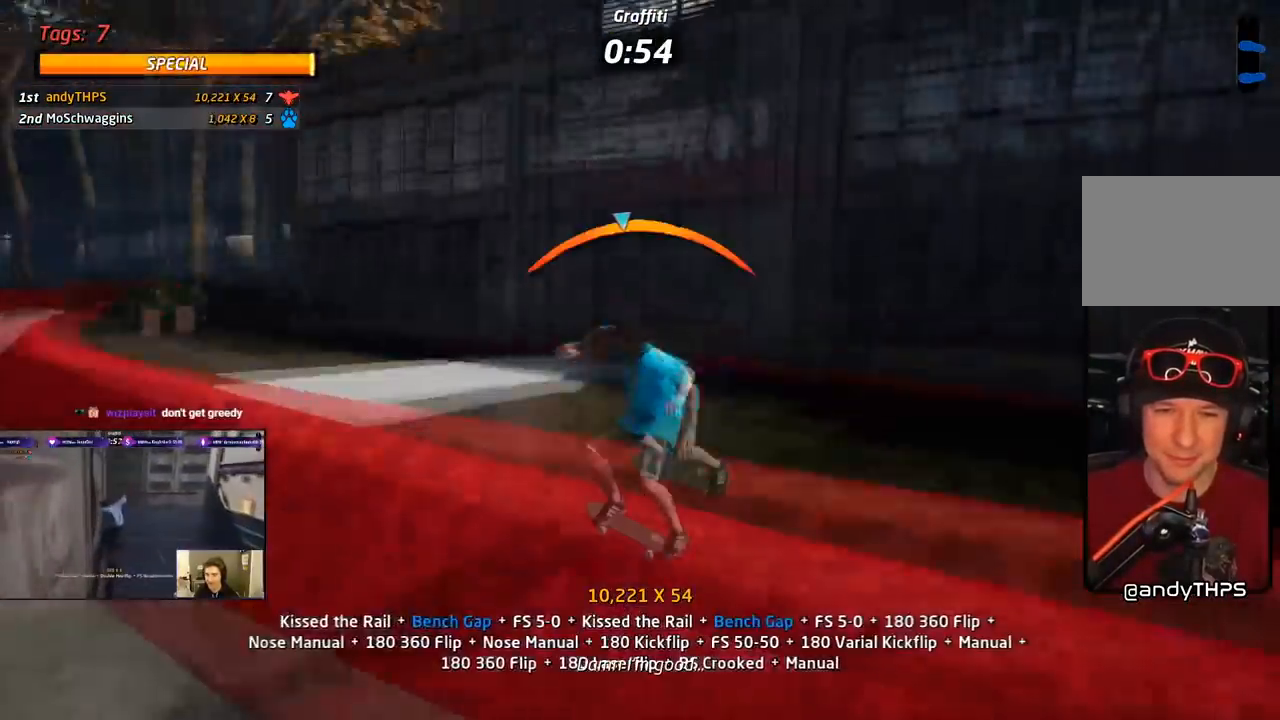
{"buttons": ["CROSS", "L1"], "right_stick": "center", "events": [[33, "CROSS", "down"], [50, "TRIANGLE", "up"], [67, "L1", "down"], [67, "SQUARE", "down"], [117, "CROSS", "up"], [233, "CROSS", "down"], [250, "SQUARE", "up"], [333, "DPAD_DOWN", "up"], [350, "DPAD_UP", "down"], [433, "DPAD_LEFT", "up"], [433, "DPAD_UP", "up"]]}
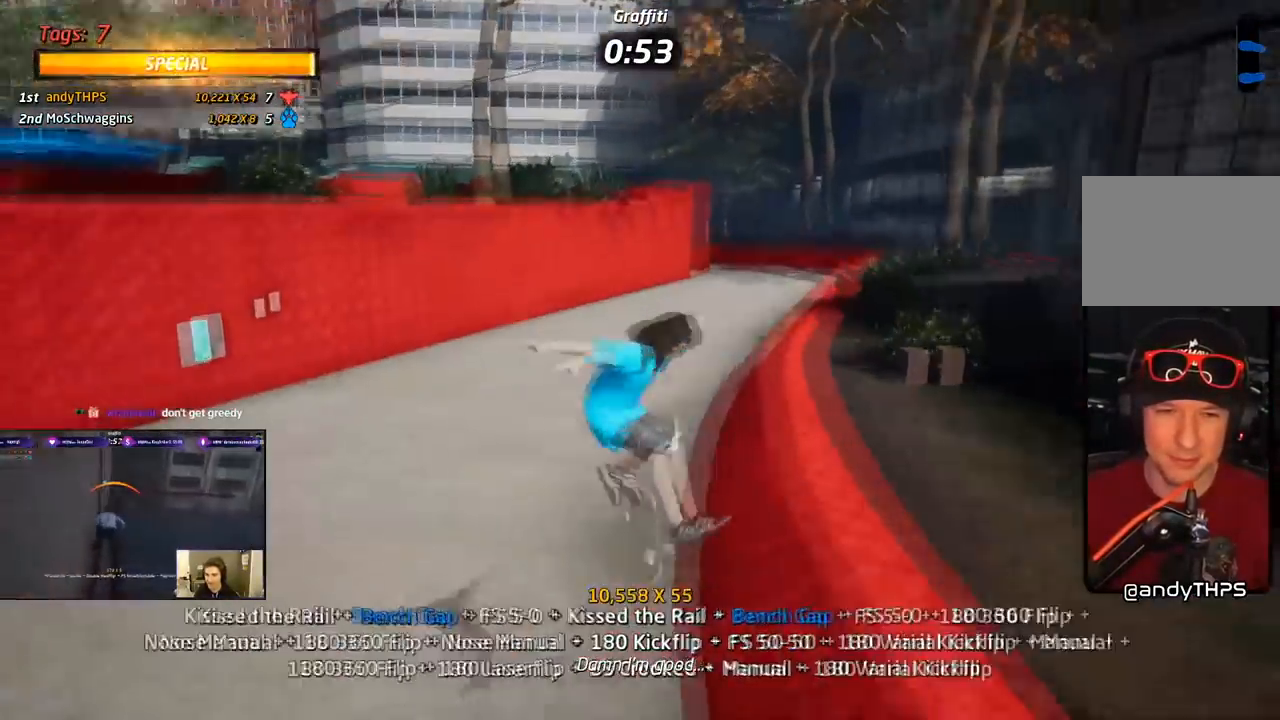
{"buttons": ["CROSS", "DPAD_DOWN", "DPAD_RIGHT"], "right_stick": "center", "events": [[17, "L1", "up"], [450, "DPAD_RIGHT", "down"], [500, "DPAD_DOWN", "down"]]}
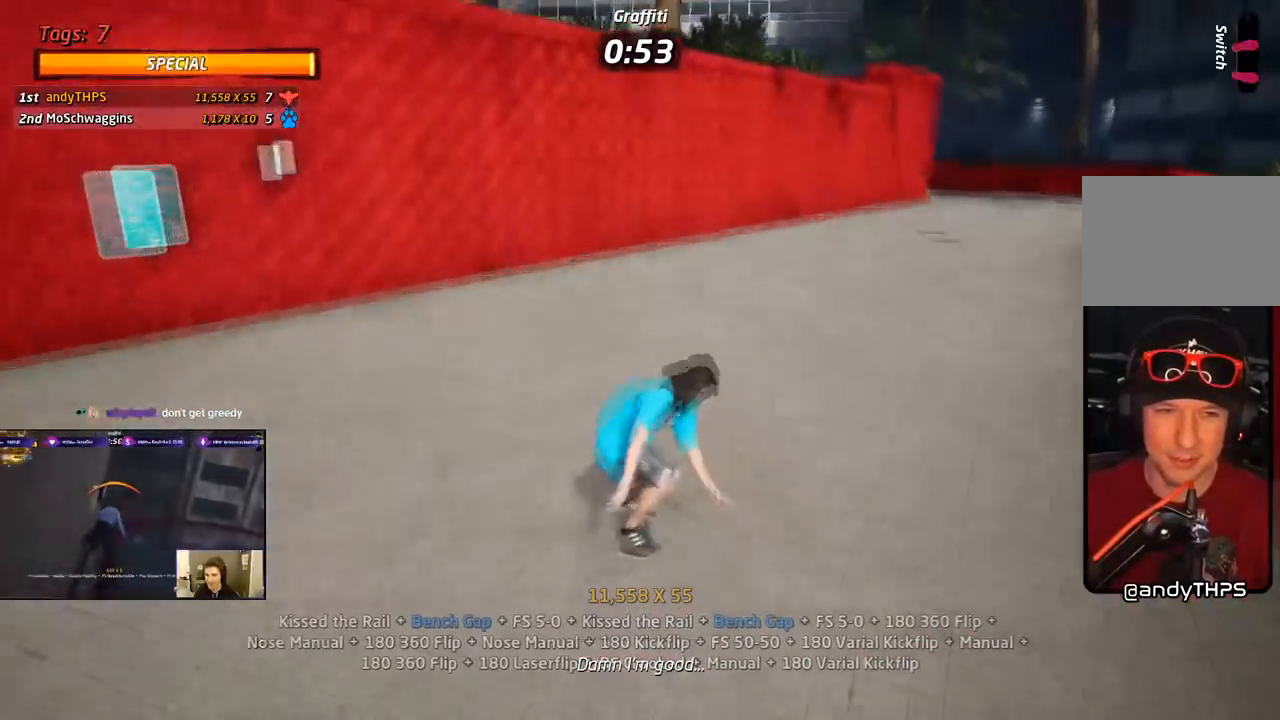
{"buttons": ["CROSS"], "right_stick": "center", "events": [[50, "DPAD_RIGHT", "up"], [67, "DPAD_DOWN", "up"], [117, "DPAD_DOWN", "down"], [200, "DPAD_DOWN", "up"], [233, "DPAD_DOWN", "down"], [250, "R1", "down"], [317, "DPAD_LEFT", "down"], [383, "DPAD_DOWN", "up"], [450, "DPAD_LEFT", "up"], [450, "R1", "up"]]}
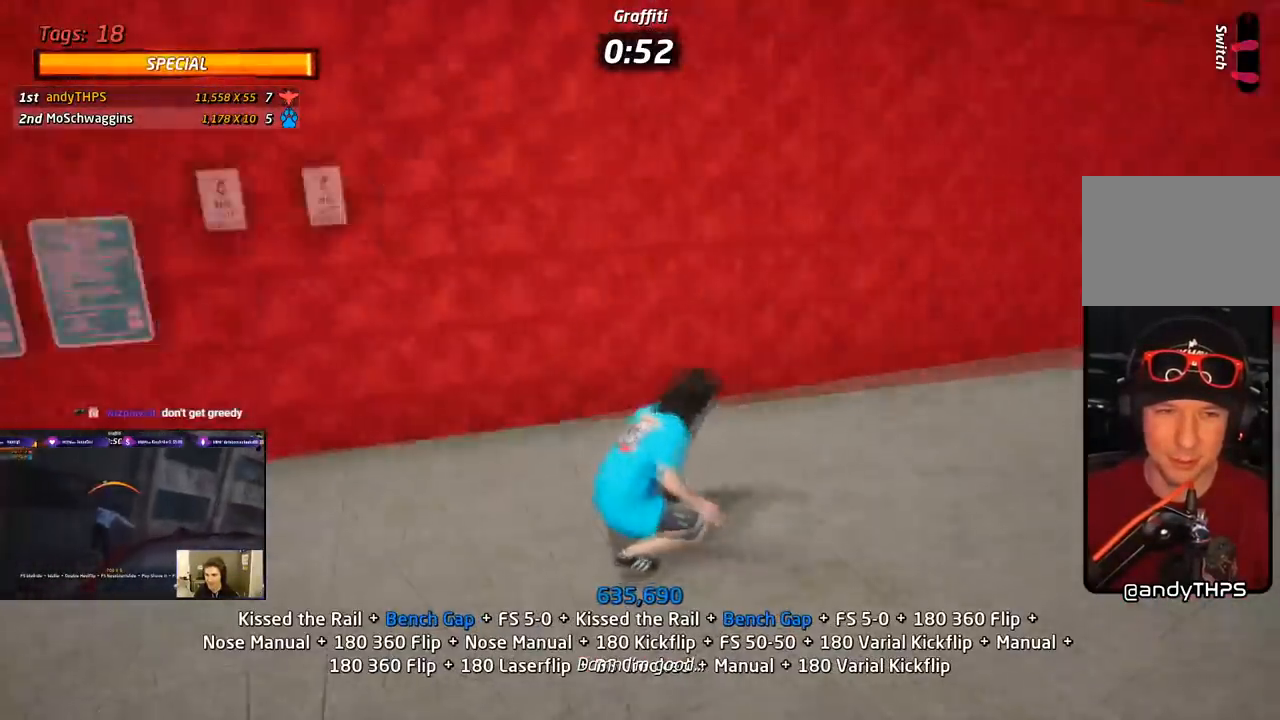
{"buttons": ["CROSS", "DPAD_RIGHT"], "right_stick": "center", "events": [[150, "DPAD_RIGHT", "down"], [417, "DPAD_RIGHT", "up"], [483, "DPAD_RIGHT", "down"]]}
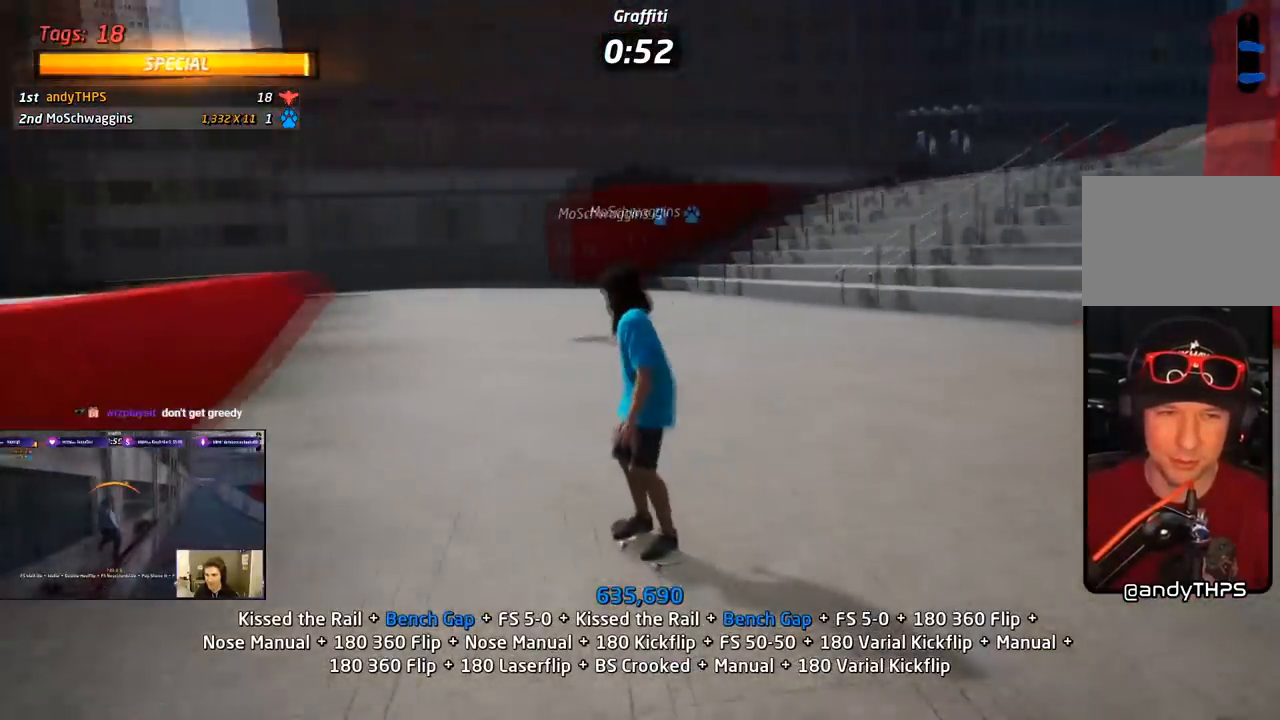
{"buttons": ["CROSS", "DPAD_DOWN", "DPAD_RIGHT"], "right_stick": "center", "events": [[433, "DPAD_DOWN", "down"]]}
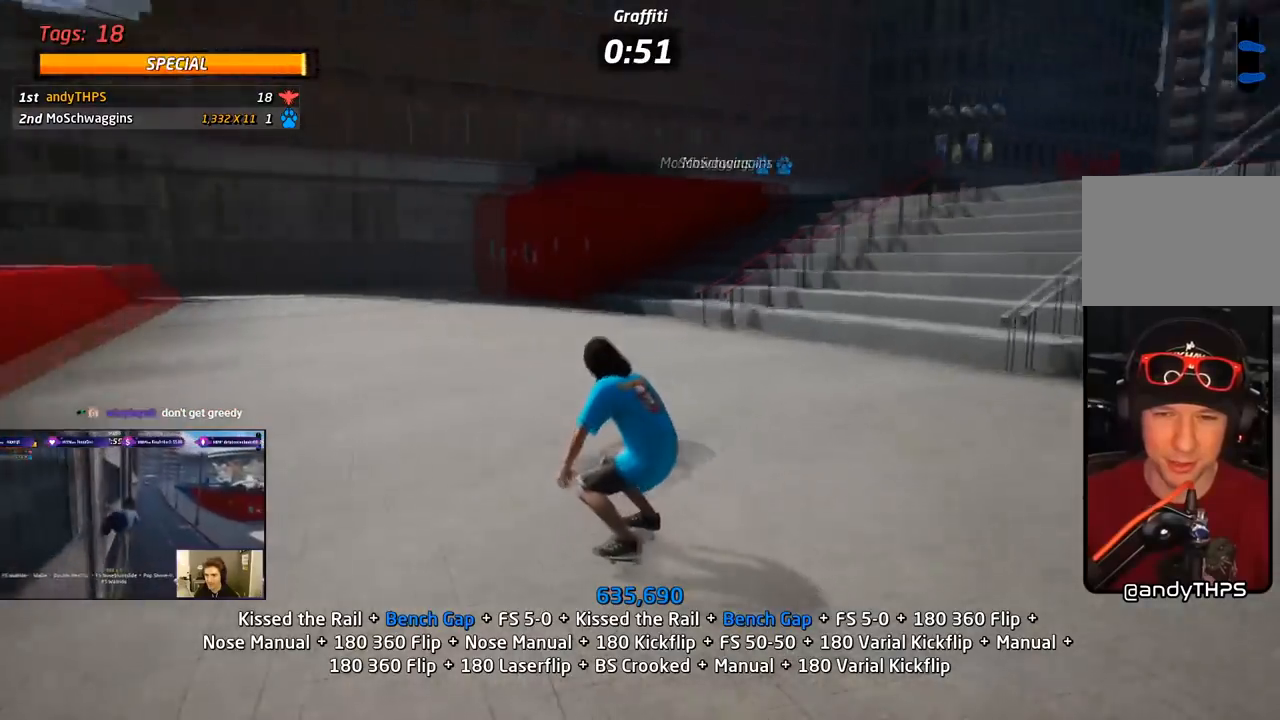
{"buttons": ["TRIANGLE"], "right_stick": "center", "events": [[67, "DPAD_DOWN", "up"], [100, "DPAD_RIGHT", "up"], [183, "DPAD_RIGHT", "down"], [317, "CROSS", "up"], [333, "TRIANGLE", "down"], [383, "DPAD_RIGHT", "up"]]}
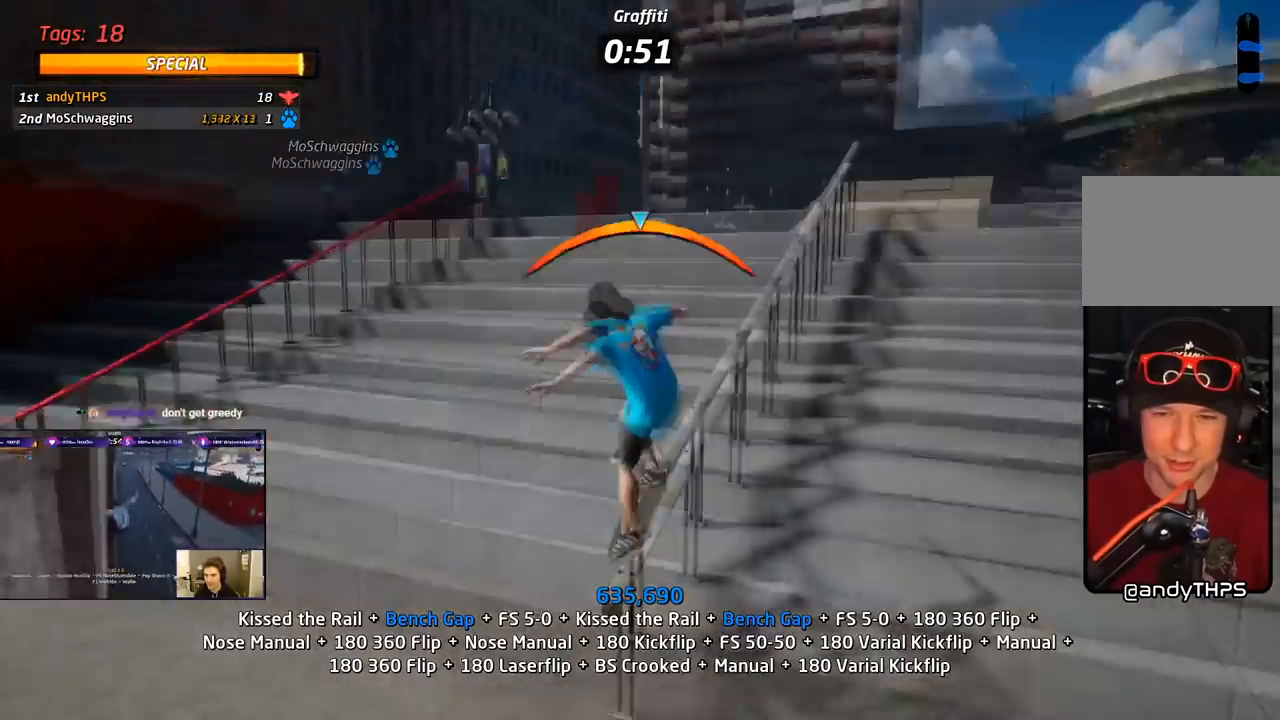
{"buttons": ["CROSS", "L1"], "right_stick": "center", "events": [[17, "DPAD_LEFT", "down"], [17, "DPAD_UP", "down"], [50, "CROSS", "down"], [67, "TRIANGLE", "up"], [100, "L1", "down"], [117, "SQUARE", "down"], [167, "CROSS", "up"], [233, "SQUARE", "up"], [283, "SQUARE", "down"], [400, "DPAD_LEFT", "up"], [417, "DPAD_UP", "up"], [433, "CROSS", "down"], [450, "SQUARE", "up"]]}
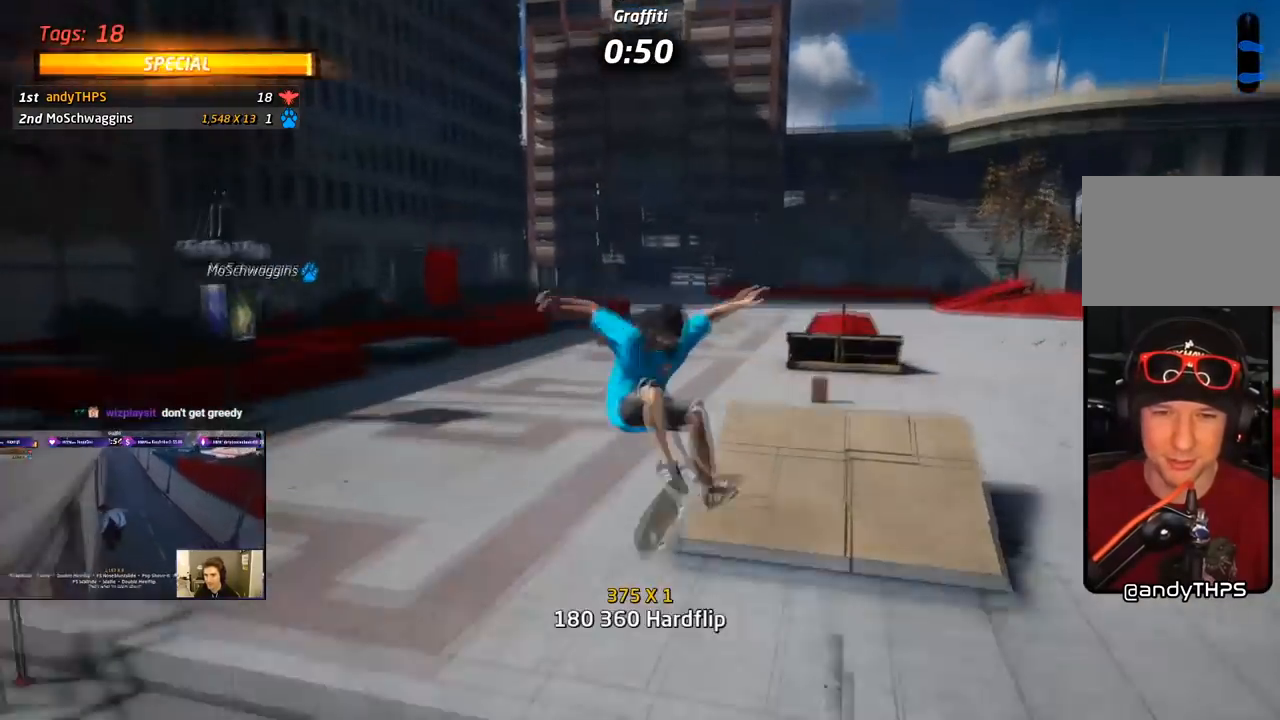
{"buttons": ["CROSS"], "right_stick": "center", "events": [[17, "DPAD_UP", "down"], [117, "L1", "up"], [167, "DPAD_UP", "up"]]}
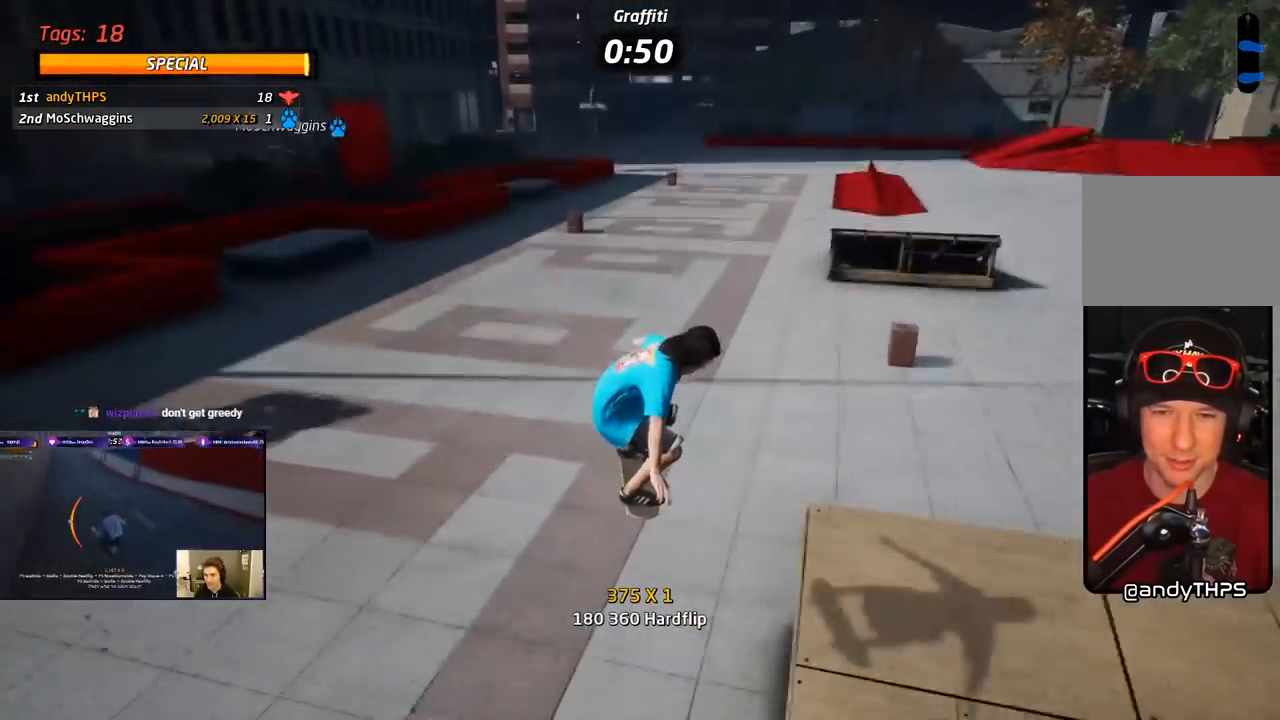
{"buttons": ["CROSS", "L1"], "right_stick": "center", "events": [[200, "DPAD_LEFT", "down"], [233, "SQUARE", "down"], [267, "CROSS", "up"], [300, "L1", "down"], [317, "DPAD_UP", "down"], [350, "DPAD_UP", "up"], [350, "SQUARE", "up"], [367, "CROSS", "down"], [467, "DPAD_LEFT", "up"]]}
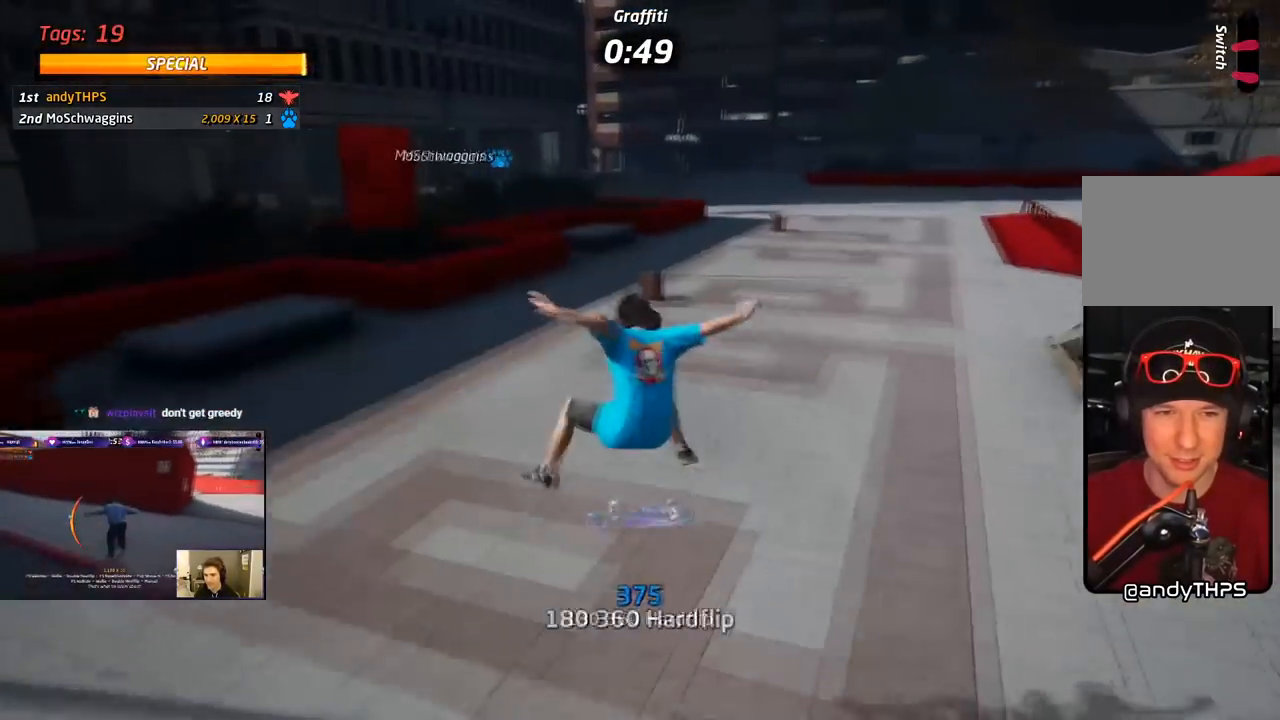
{"buttons": ["CROSS", "DPAD_UP", "DPAD_LEFT"], "right_stick": "center", "events": [[200, "L1", "up"], [283, "DPAD_UP", "down"], [400, "DPAD_LEFT", "down"]]}
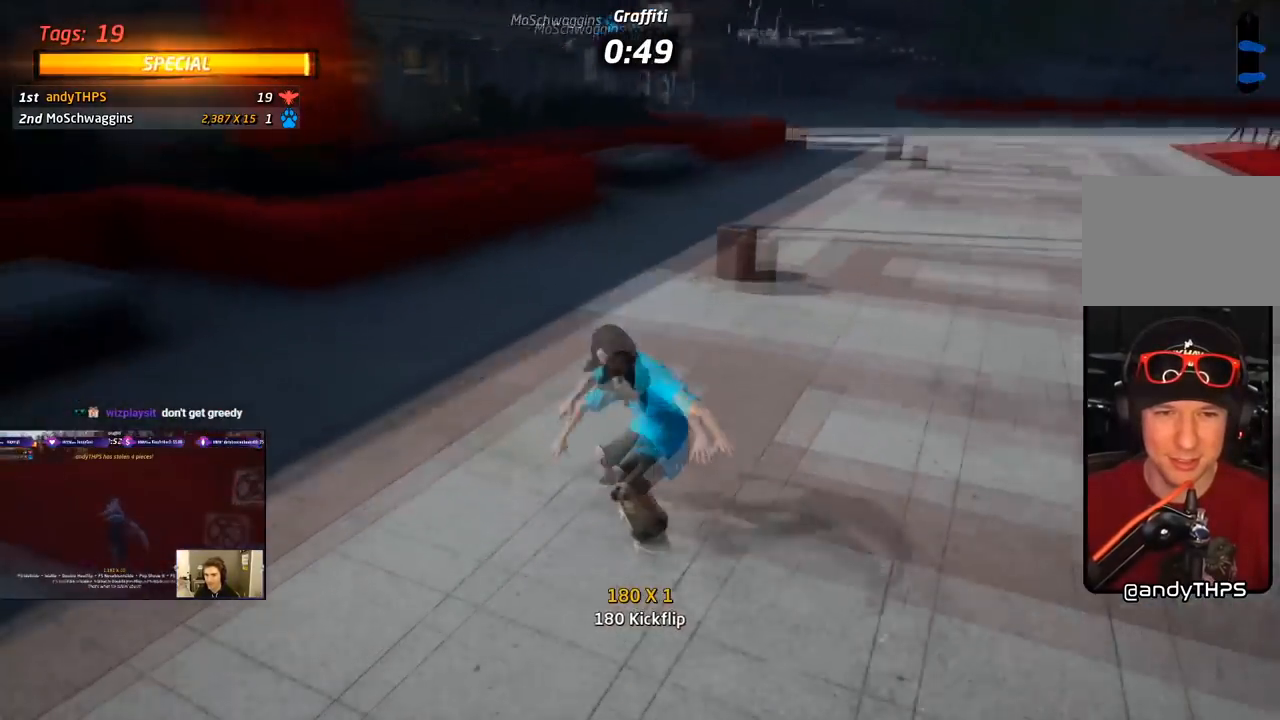
{"buttons": ["TRIANGLE", "DPAD_UP"], "right_stick": "center", "events": [[100, "DPAD_LEFT", "up"], [100, "DPAD_UP", "up"], [200, "DPAD_RIGHT", "down"], [217, "DPAD_DOWN", "down"], [367, "DPAD_DOWN", "up"], [383, "DPAD_RIGHT", "up"], [400, "CROSS", "up"], [400, "TRIANGLE", "down"], [417, "DPAD_UP", "down"]]}
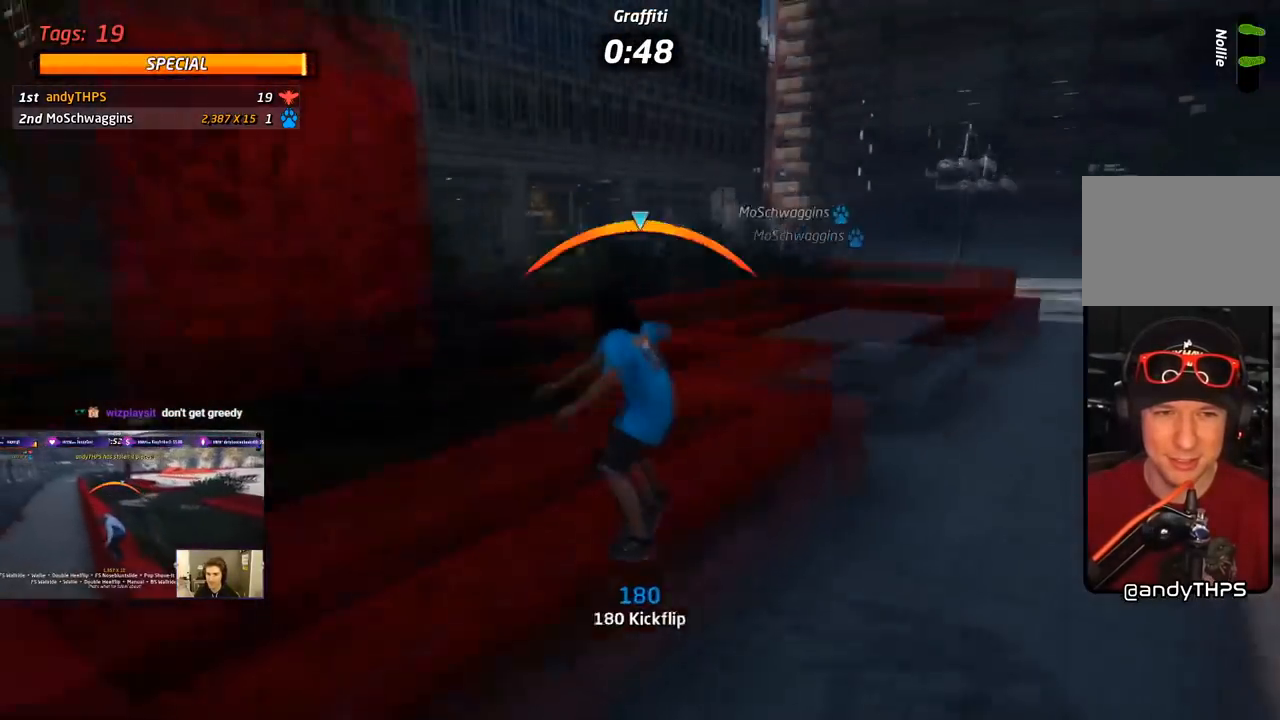
{"buttons": ["R1", "DPAD_UP"], "right_stick": "center", "events": [[83, "CROSS", "down"], [100, "TRIANGLE", "up"], [150, "SQUARE", "down"], [200, "CROSS", "up"], [250, "R1", "down"], [333, "SQUARE", "up"], [400, "DPAD_UP", "up"], [433, "DPAD_UP", "down"]]}
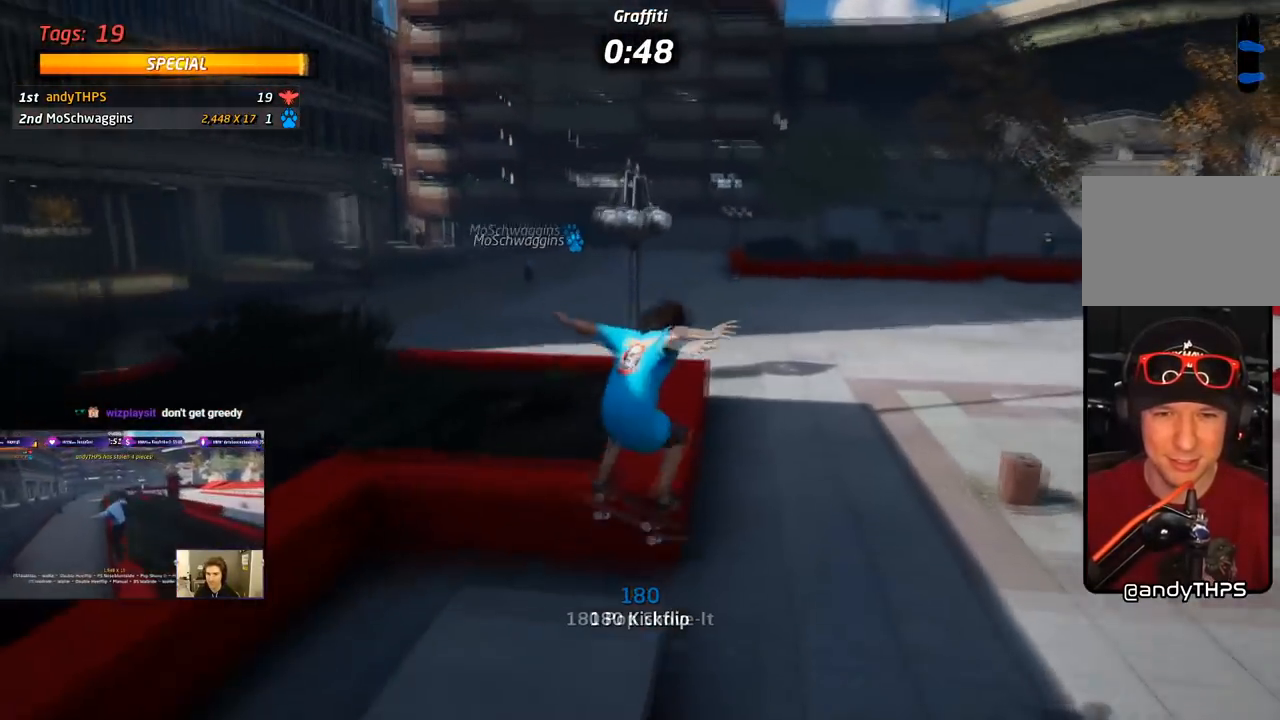
{"buttons": ["L1", "DPAD_DOWN", "DPAD_RIGHT"], "right_stick": "center", "events": [[33, "DPAD_UP", "up"], [67, "DPAD_UP", "down"], [83, "TRIANGLE", "down"], [167, "R1", "up"], [200, "DPAD_UP", "up"], [267, "DPAD_DOWN", "down"], [267, "DPAD_RIGHT", "down"], [333, "CROSS", "down"], [367, "L1", "down"], [367, "SQUARE", "down"], [367, "TRIANGLE", "up"], [417, "CROSS", "up"], [483, "SQUARE", "up"]]}
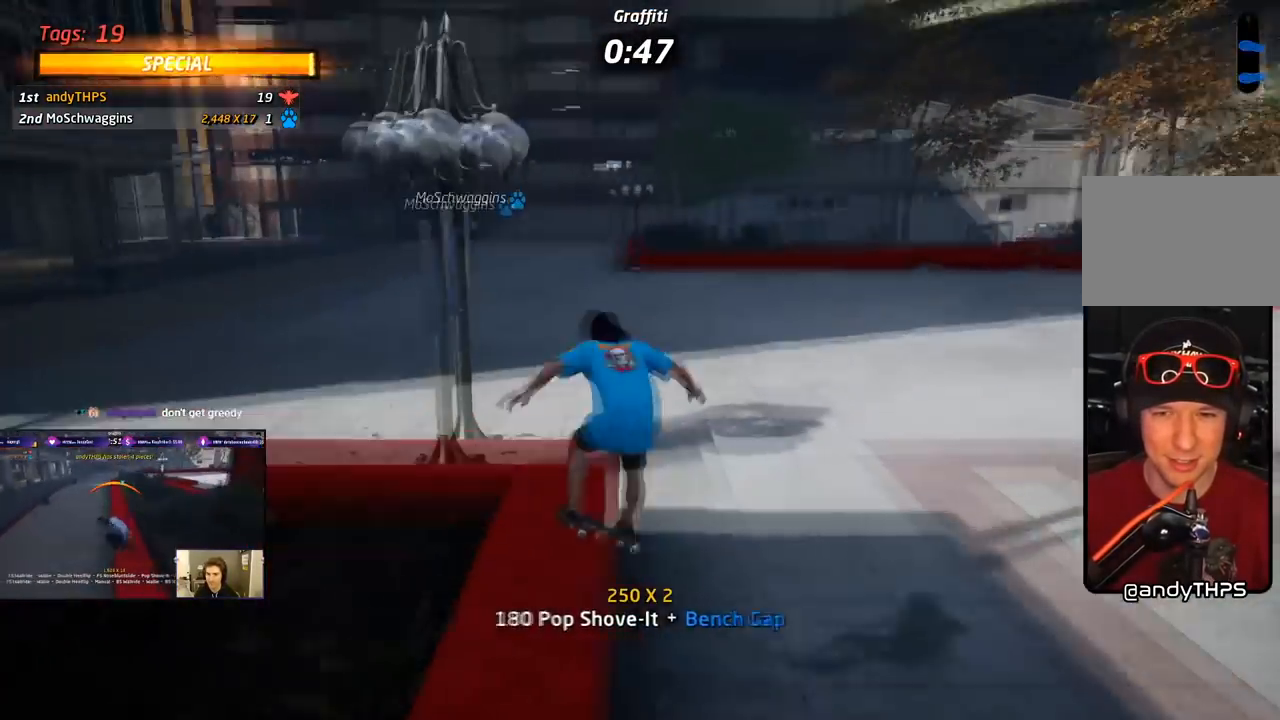
{"buttons": ["CROSS"], "right_stick": "center", "events": [[33, "SQUARE", "down"], [67, "L1", "up"], [100, "right_stick", "left"], [150, "SQUARE", "up"], [167, "right_stick", "down-left"], [200, "DPAD_DOWN", "up"], [200, "L1", "down"], [267, "DPAD_RIGHT", "up"], [283, "L1", "up"], [350, "right_stick", "center"], [433, "CROSS", "down"]]}
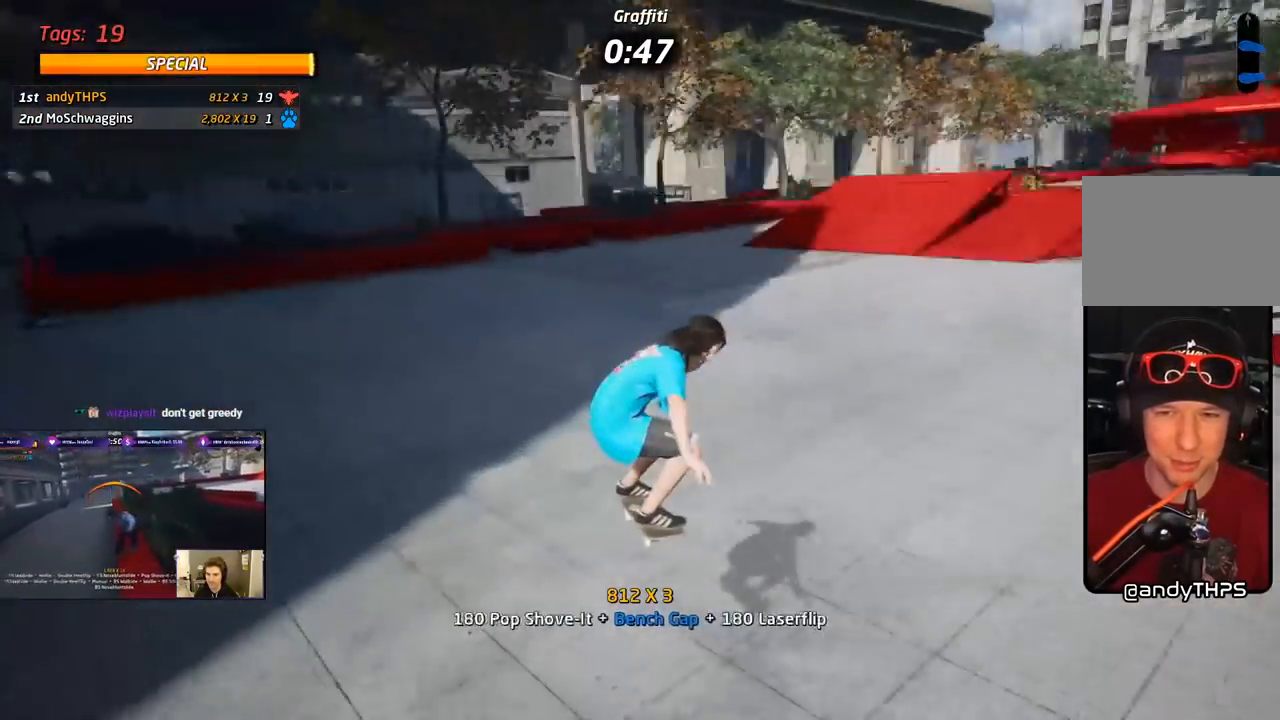
{"buttons": ["R1", "DPAD_RIGHT"], "right_stick": "down-left", "events": [[100, "DPAD_RIGHT", "down"], [233, "DPAD_DOWN", "down"], [267, "SQUARE", "down"], [300, "CROSS", "up"], [317, "R1", "down"], [417, "SQUARE", "up"], [467, "DPAD_DOWN", "up"], [467, "right_stick", "down-left"]]}
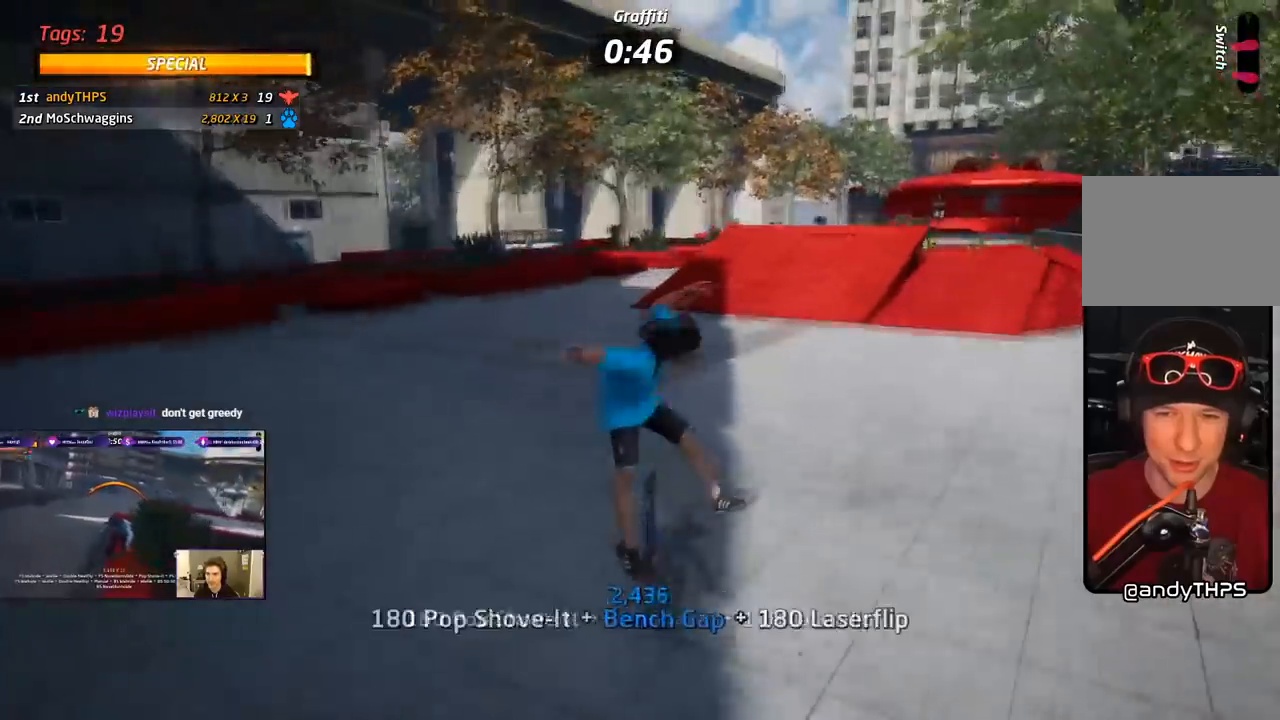
{"buttons": ["CROSS", "DPAD_RIGHT"], "right_stick": "center", "events": [[167, "DPAD_RIGHT", "up"], [250, "R1", "up"], [250, "right_stick", "center"], [300, "CROSS", "down"], [483, "DPAD_RIGHT", "down"]]}
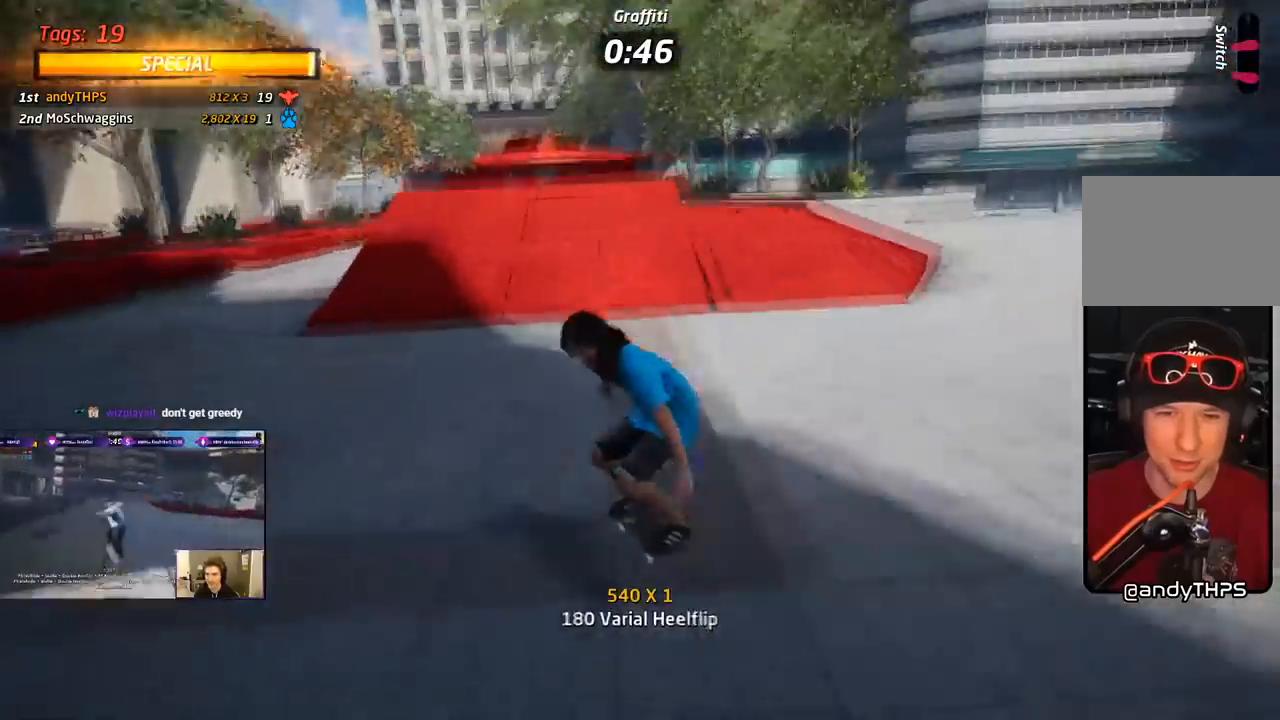
{"buttons": ["CROSS", "DPAD_UP", "DPAD_LEFT"], "right_stick": "center", "events": [[83, "DPAD_DOWN", "down"], [167, "DPAD_DOWN", "up"], [283, "DPAD_RIGHT", "up"], [317, "DPAD_LEFT", "down"], [317, "DPAD_UP", "down"]]}
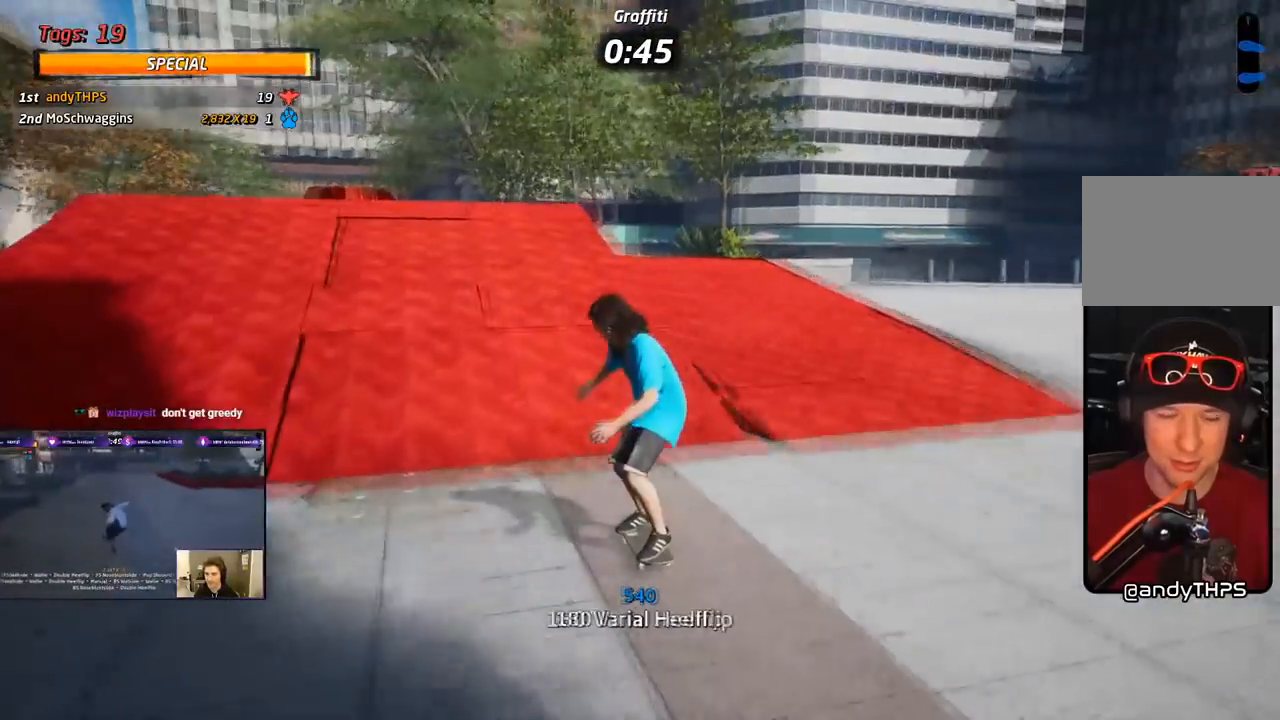
{"buttons": ["SQUARE", "L1"], "right_stick": "center", "events": [[183, "DPAD_LEFT", "up"], [183, "DPAD_UP", "up"], [233, "DPAD_UP", "down"], [250, "CROSS", "up"], [267, "SQUARE", "down"], [283, "DPAD_LEFT", "down"], [317, "L1", "down"], [483, "DPAD_LEFT", "up"], [483, "DPAD_UP", "up"]]}
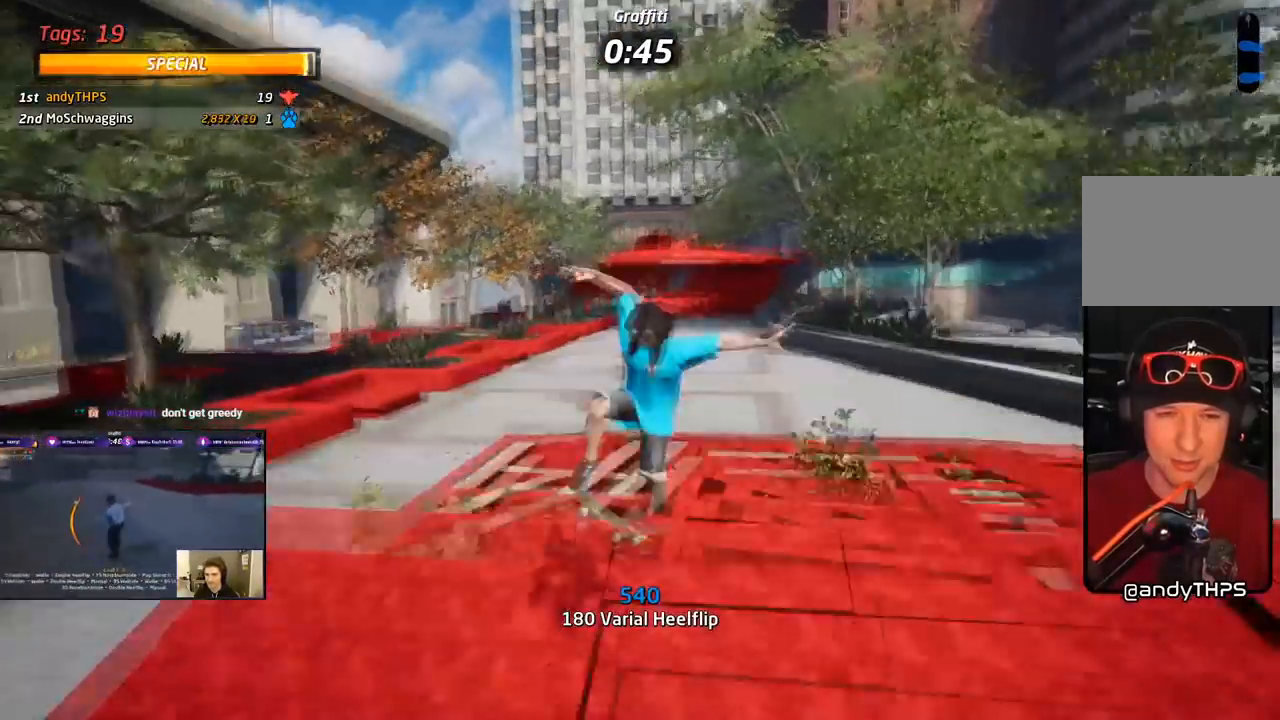
{"buttons": ["TRIANGLE"], "right_stick": "center", "events": [[67, "SQUARE", "up"], [383, "TRIANGLE", "down"], [467, "L1", "up"]]}
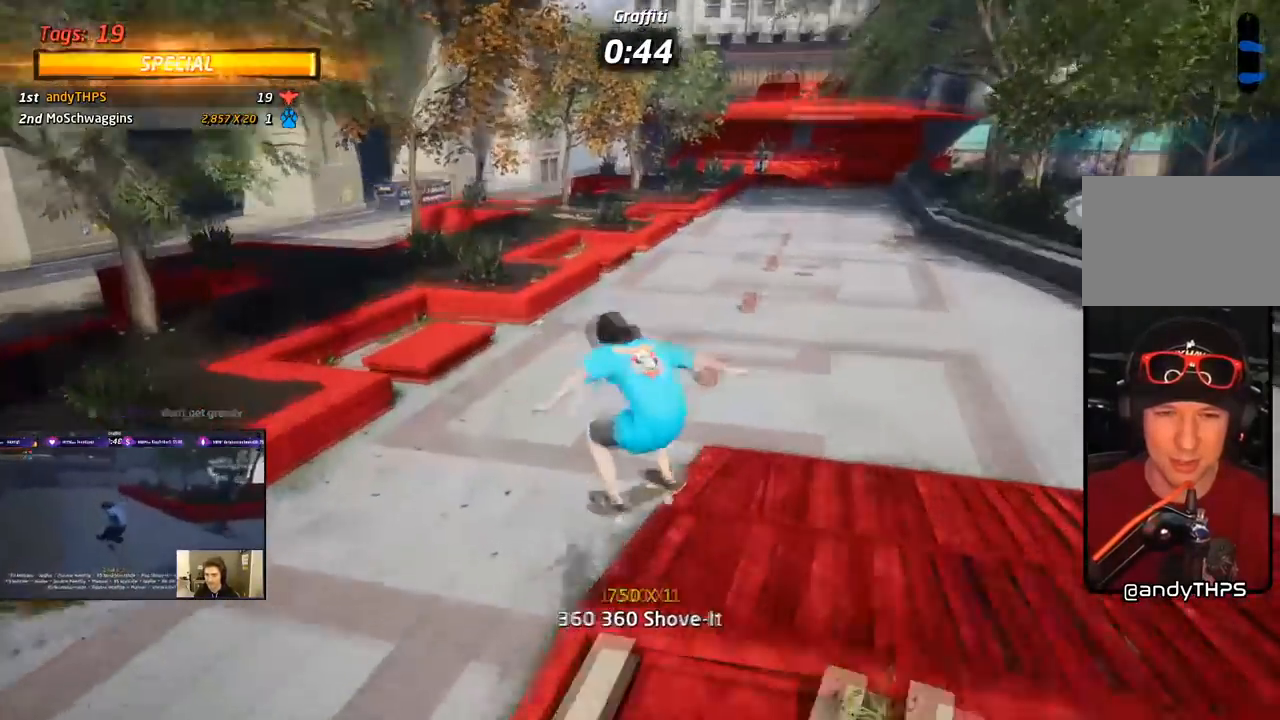
{"buttons": ["TRIANGLE"], "right_stick": "center", "events": []}
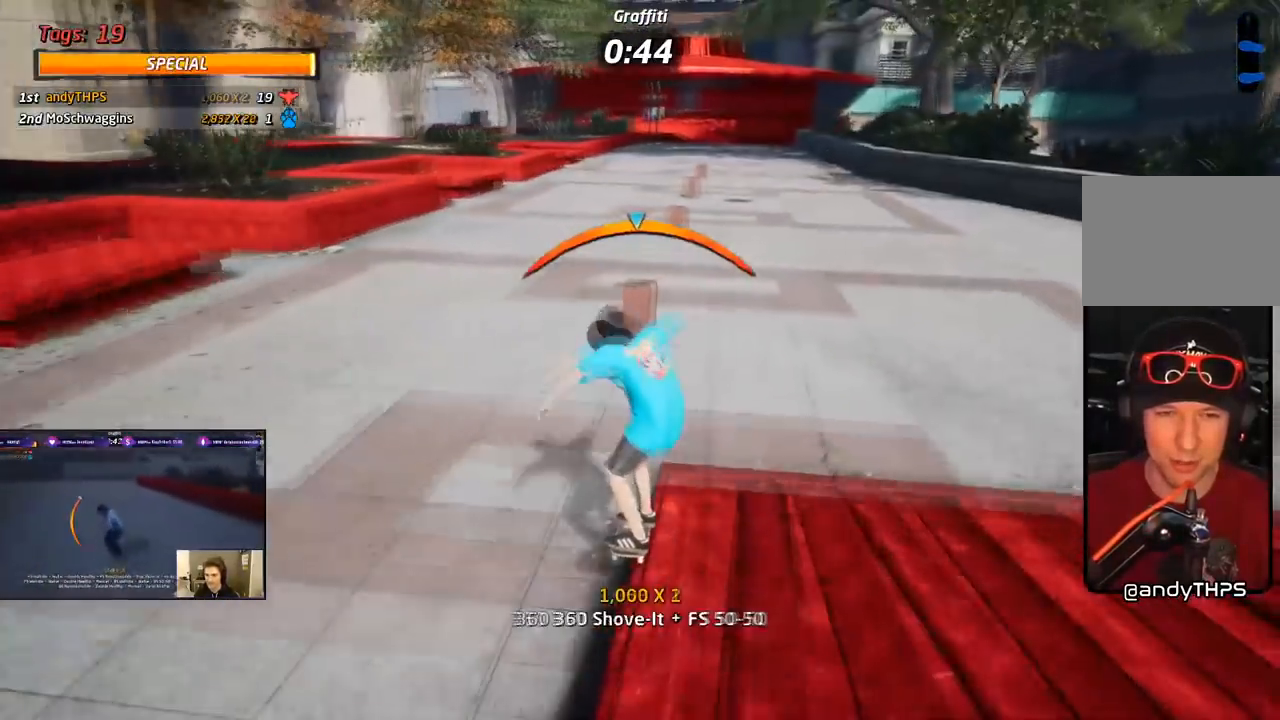
{"buttons": ["CROSS", "DPAD_DOWN", "DPAD_RIGHT"], "right_stick": "center", "events": [[100, "CROSS", "down"], [117, "TRIANGLE", "up"], [183, "DPAD_RIGHT", "down"], [200, "DPAD_DOWN", "down"]]}